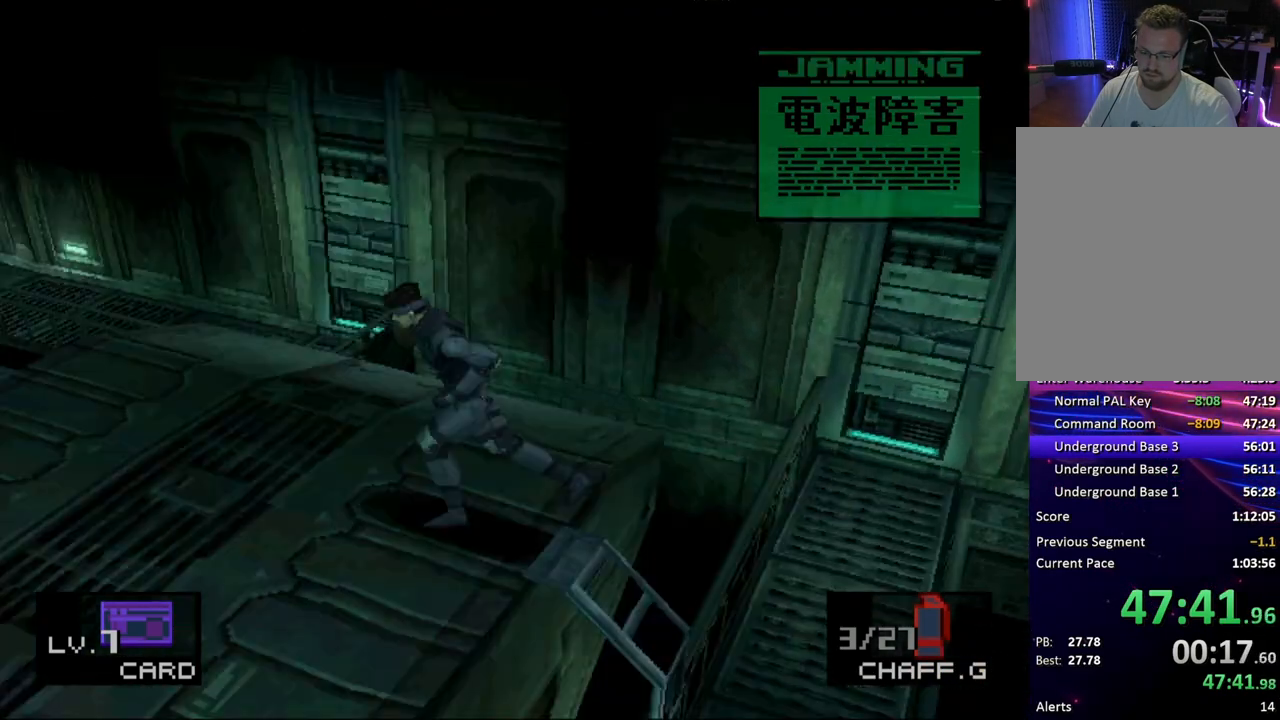
Gameplay with a controller (PlayStation layout); each line is a JSON object with the inputs held at the frame after it. "button_events" lists button changes between this image and that frame as [ms after this image, input, new state], when the widget could be followed in between (sticks are given only as held states). Not read: L1 L3 R1 R3 left_stick right_stick.
{"buttons": [], "button_events": [[17, "CIRCLE", "up"], [133, "DPAD_RIGHT", "up"]]}
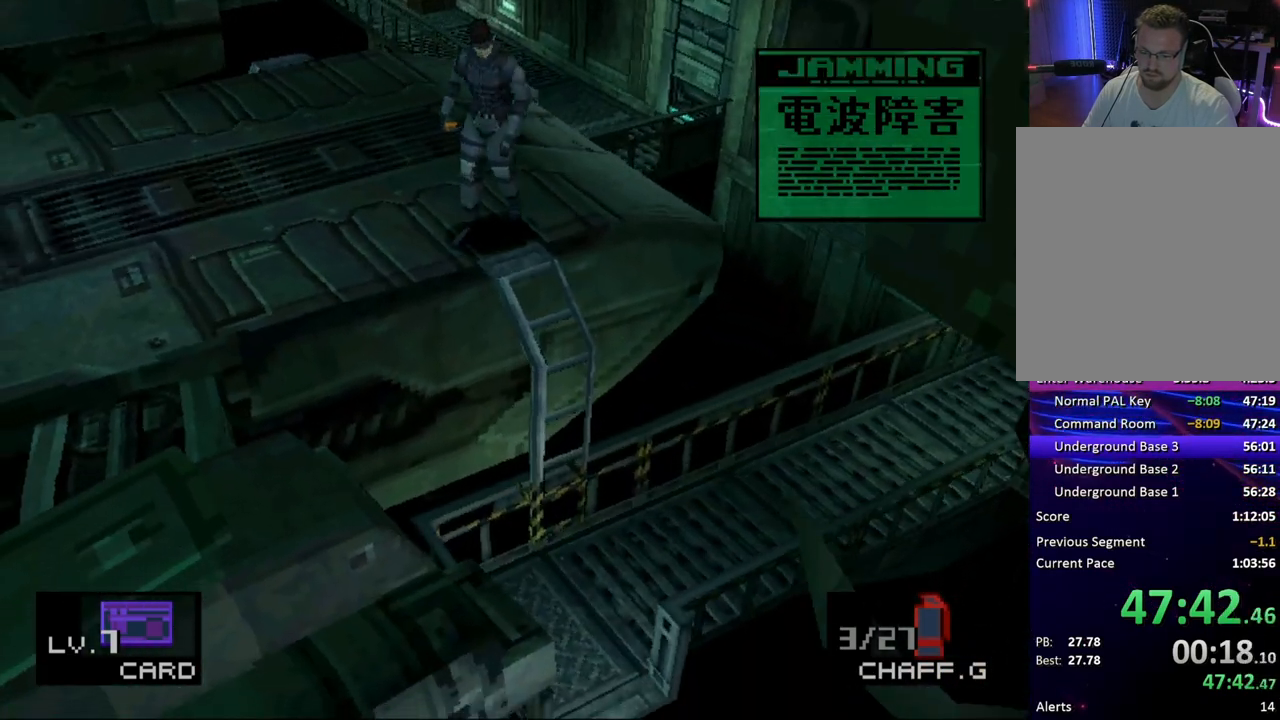
{"buttons": [], "button_events": []}
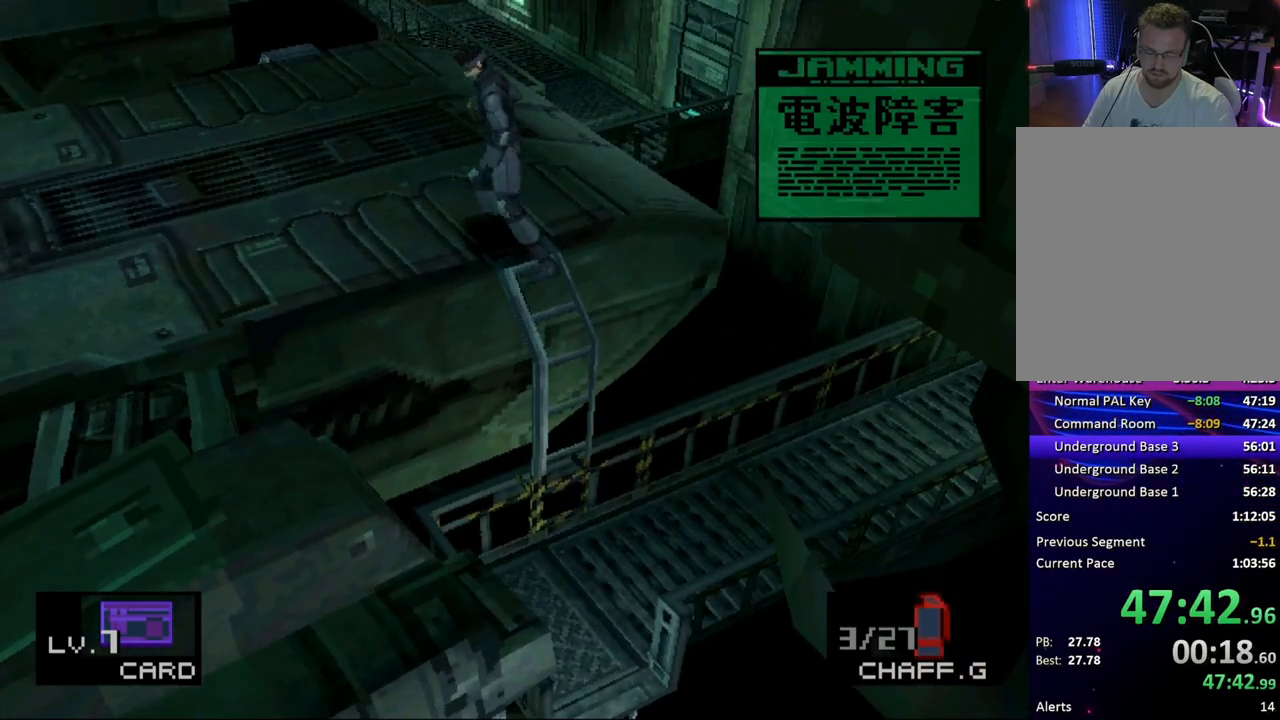
{"buttons": [], "button_events": []}
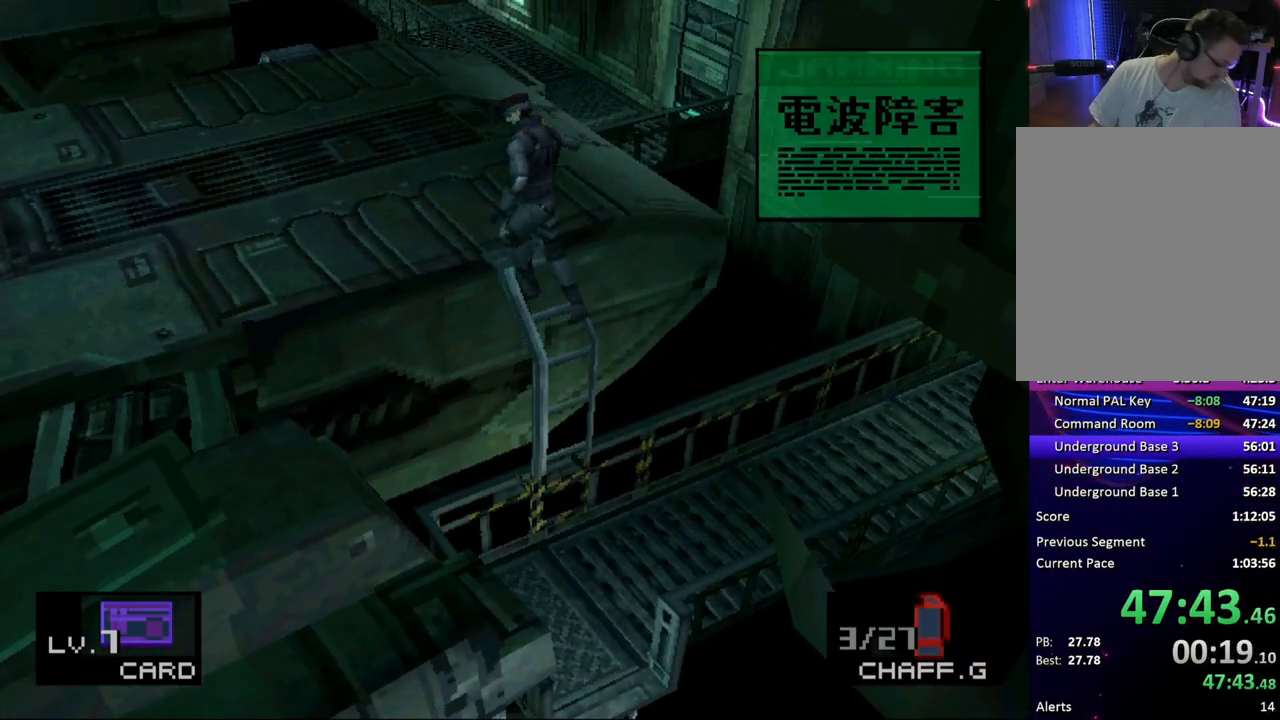
{"buttons": [], "button_events": []}
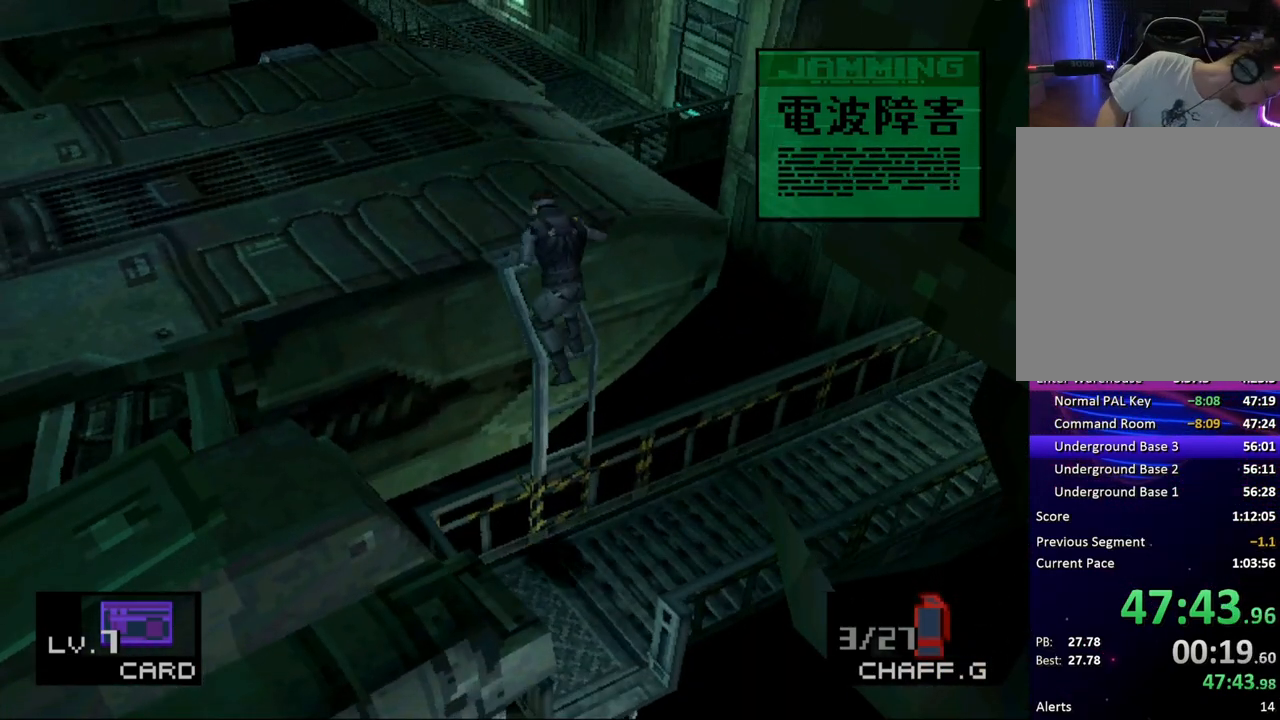
{"buttons": [], "button_events": []}
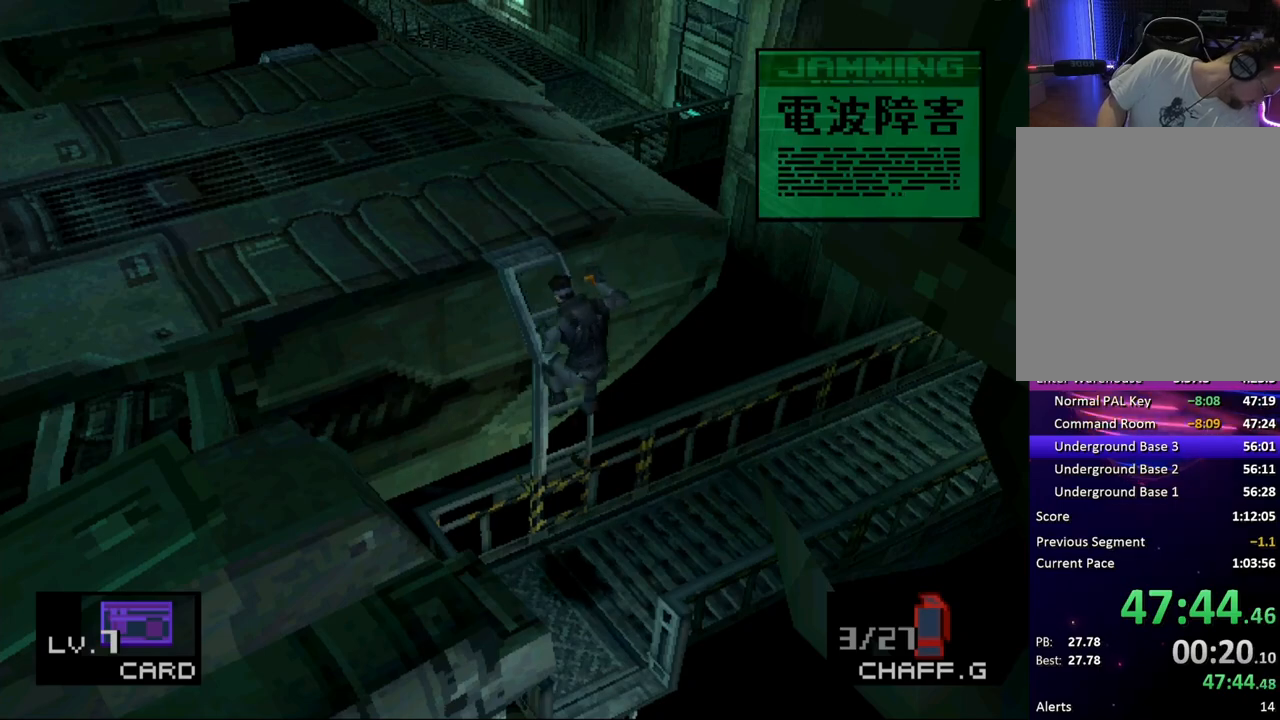
{"buttons": [], "button_events": []}
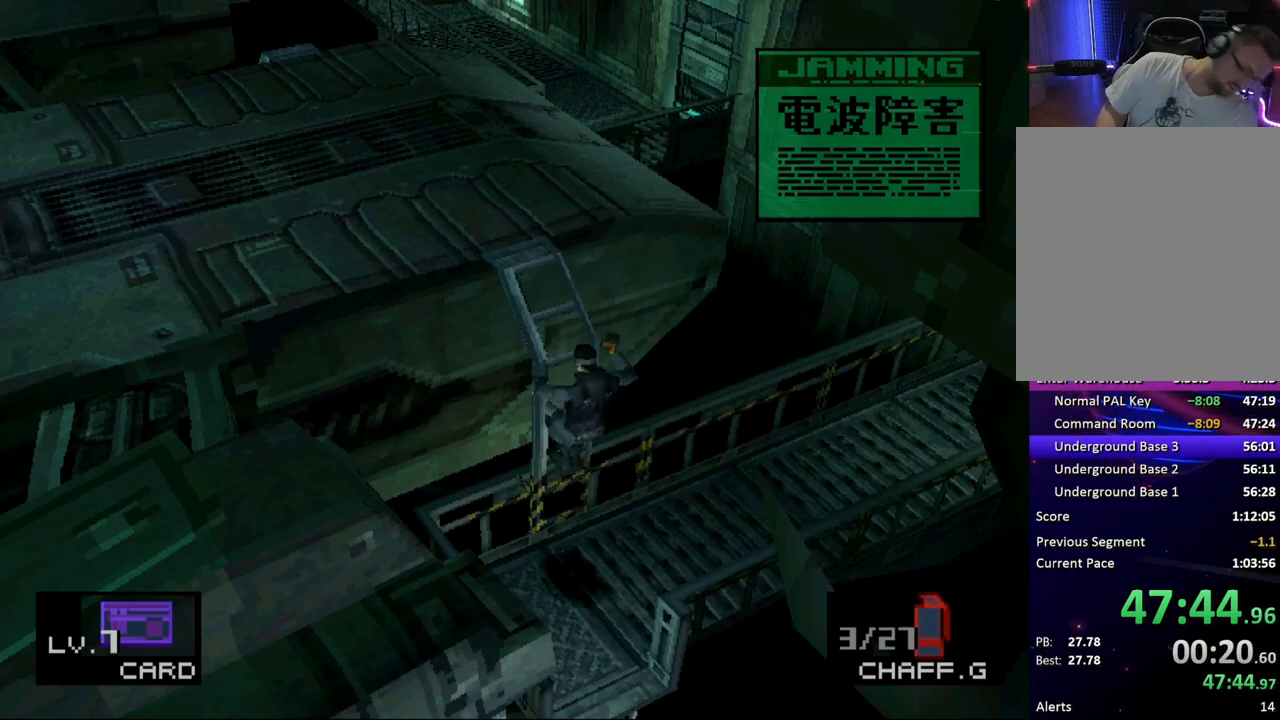
{"buttons": [], "button_events": []}
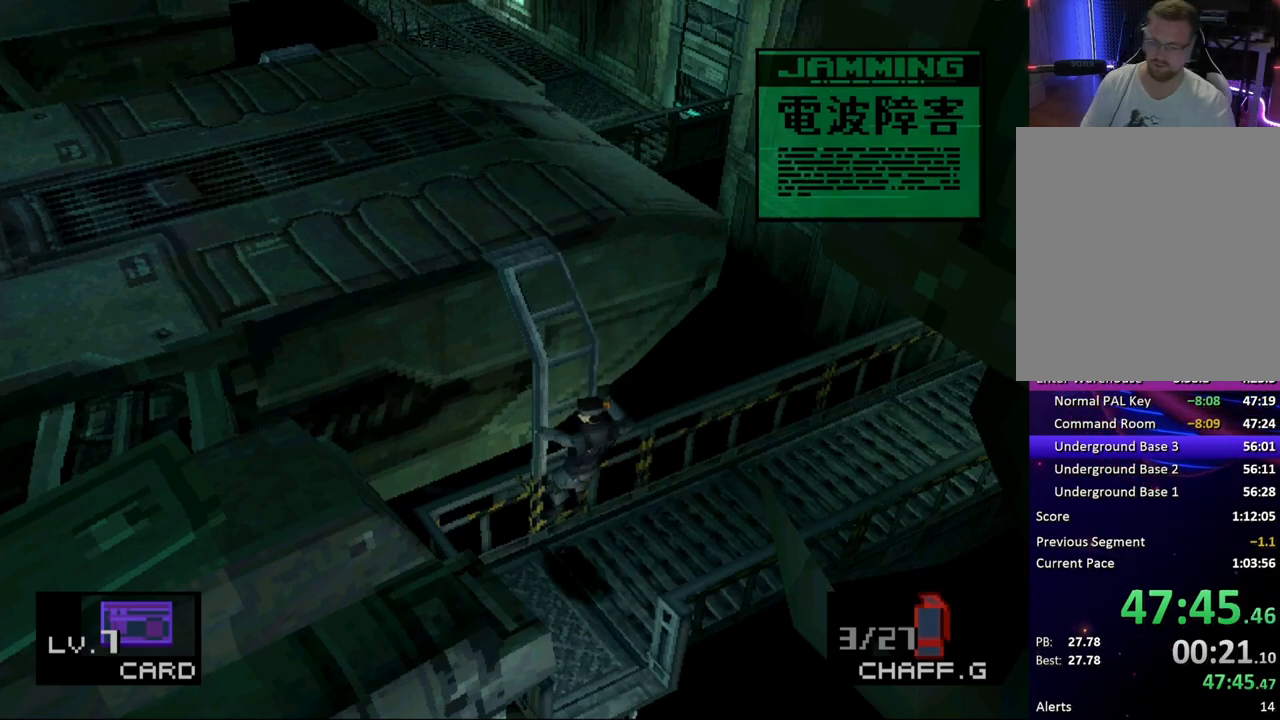
{"buttons": ["DPAD_RIGHT"], "button_events": [[300, "DPAD_RIGHT", "down"]]}
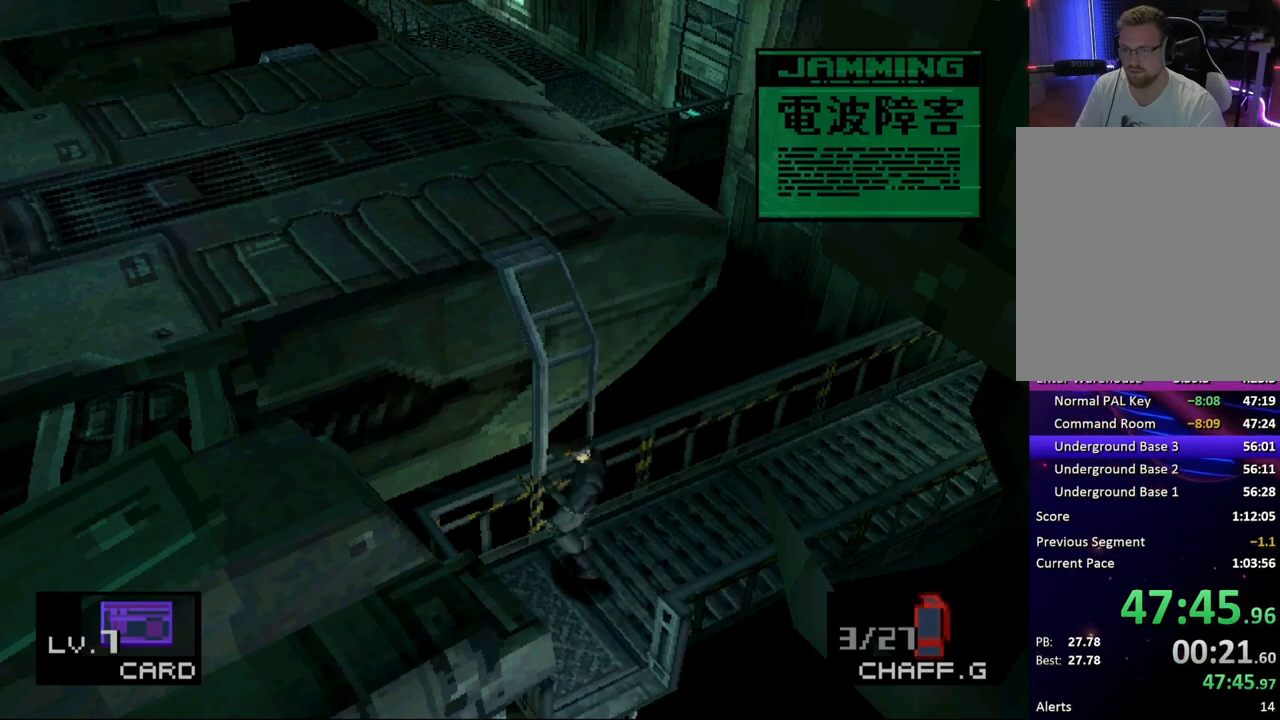
{"buttons": ["DPAD_RIGHT"], "button_events": []}
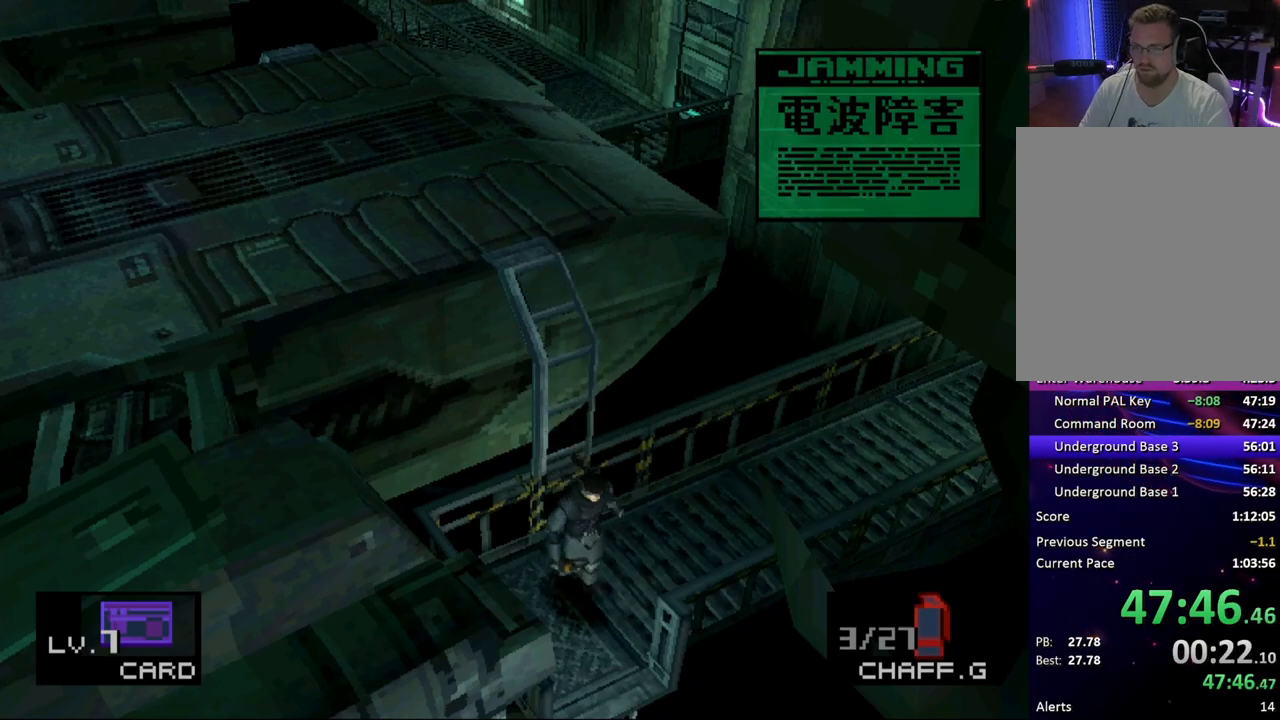
{"buttons": ["DPAD_RIGHT"], "button_events": []}
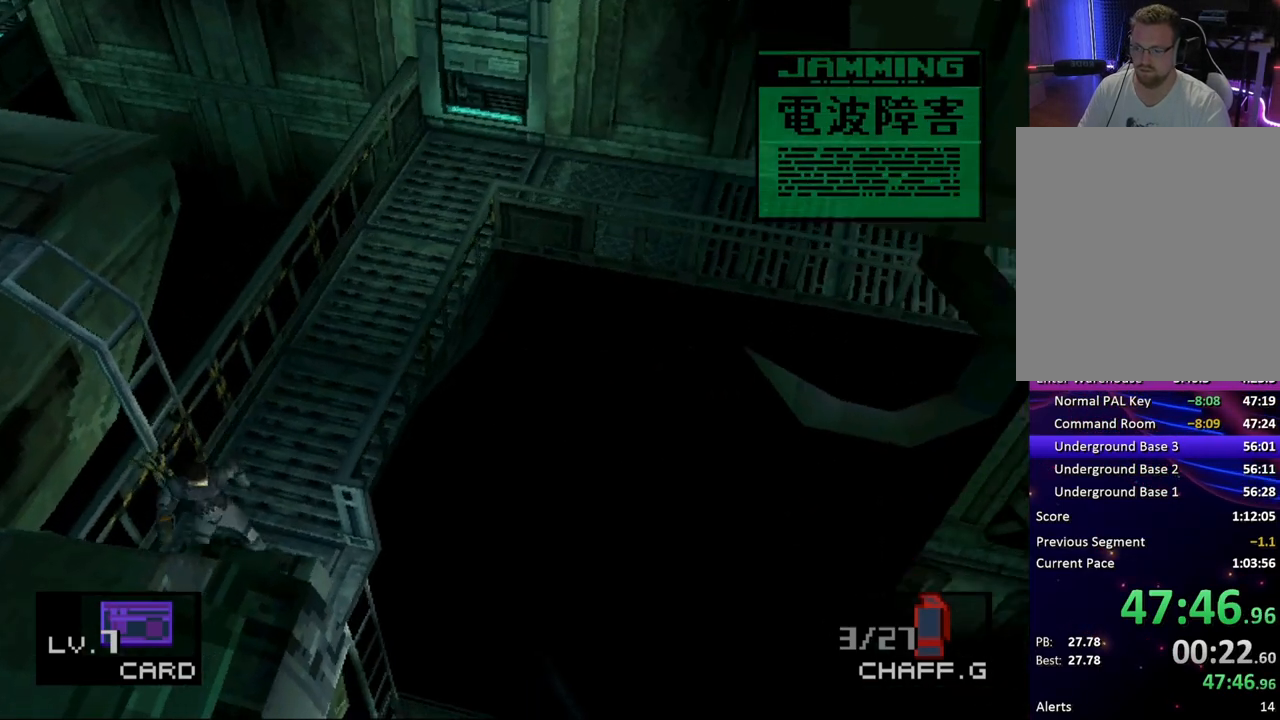
{"buttons": ["CIRCLE", "DPAD_RIGHT"], "button_events": [[417, "CIRCLE", "down"]]}
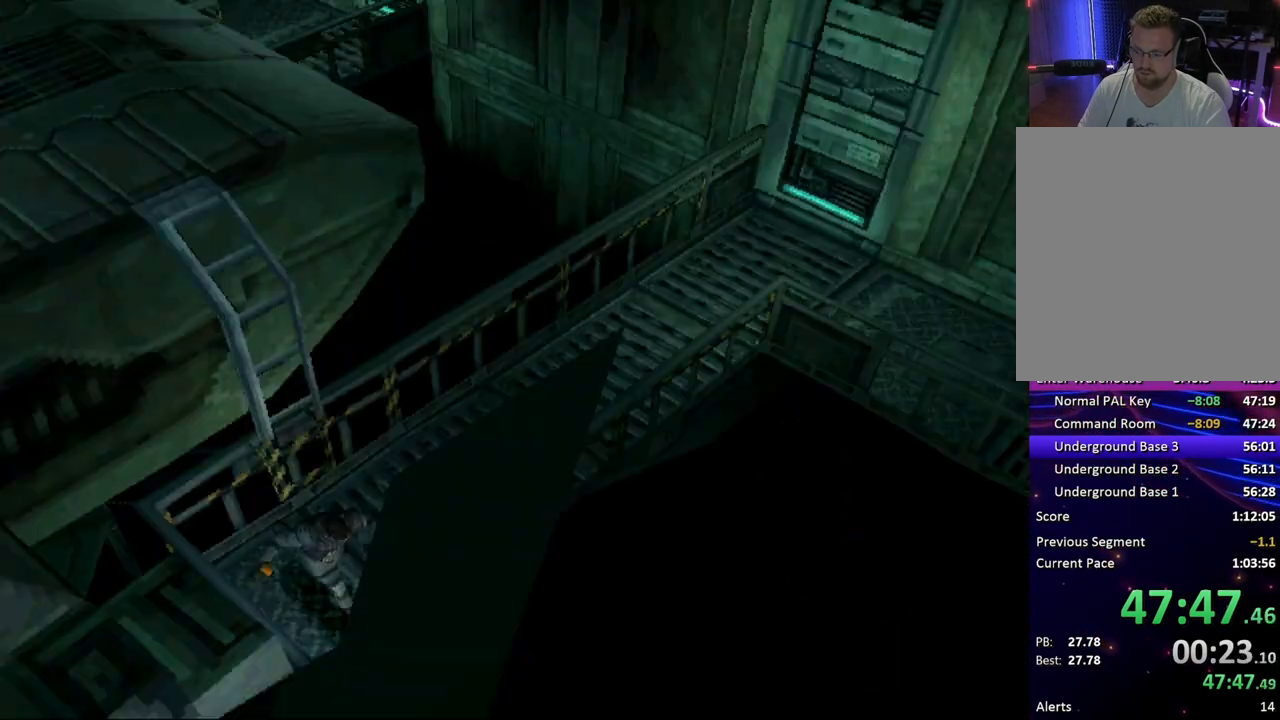
{"buttons": [], "button_events": [[17, "DPAD_RIGHT", "up"], [67, "CIRCLE", "up"]]}
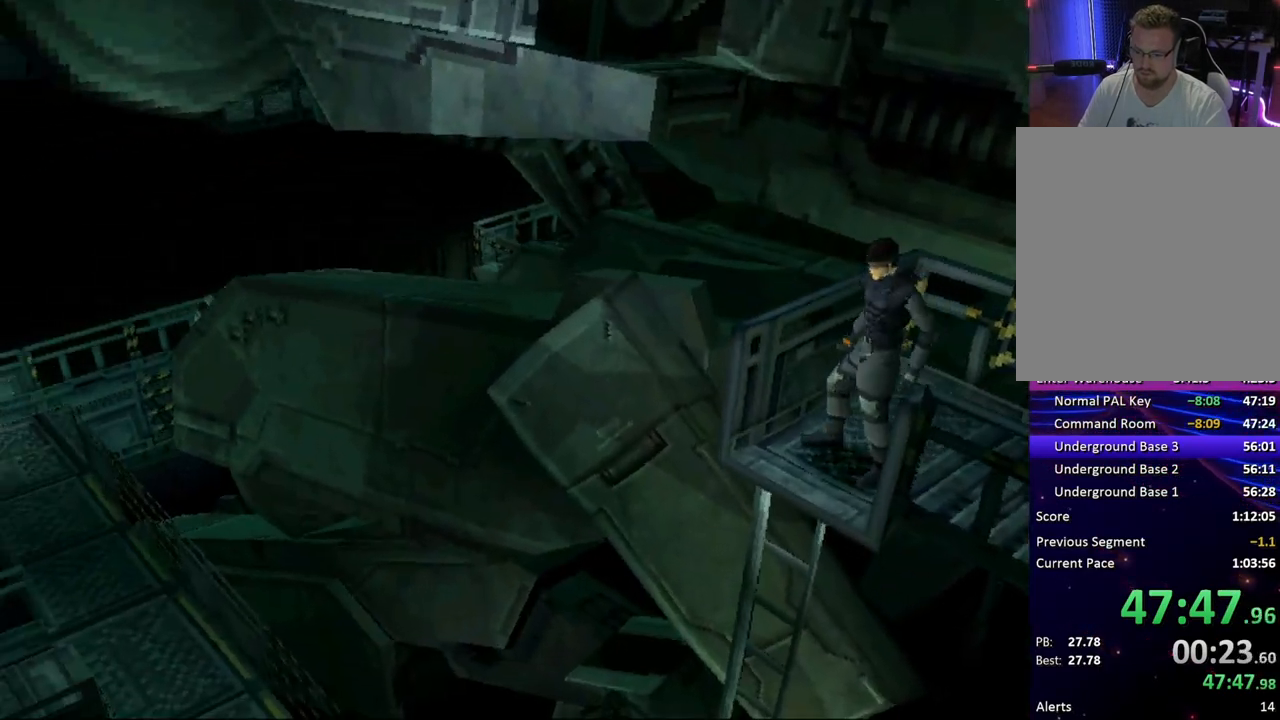
{"buttons": [], "button_events": []}
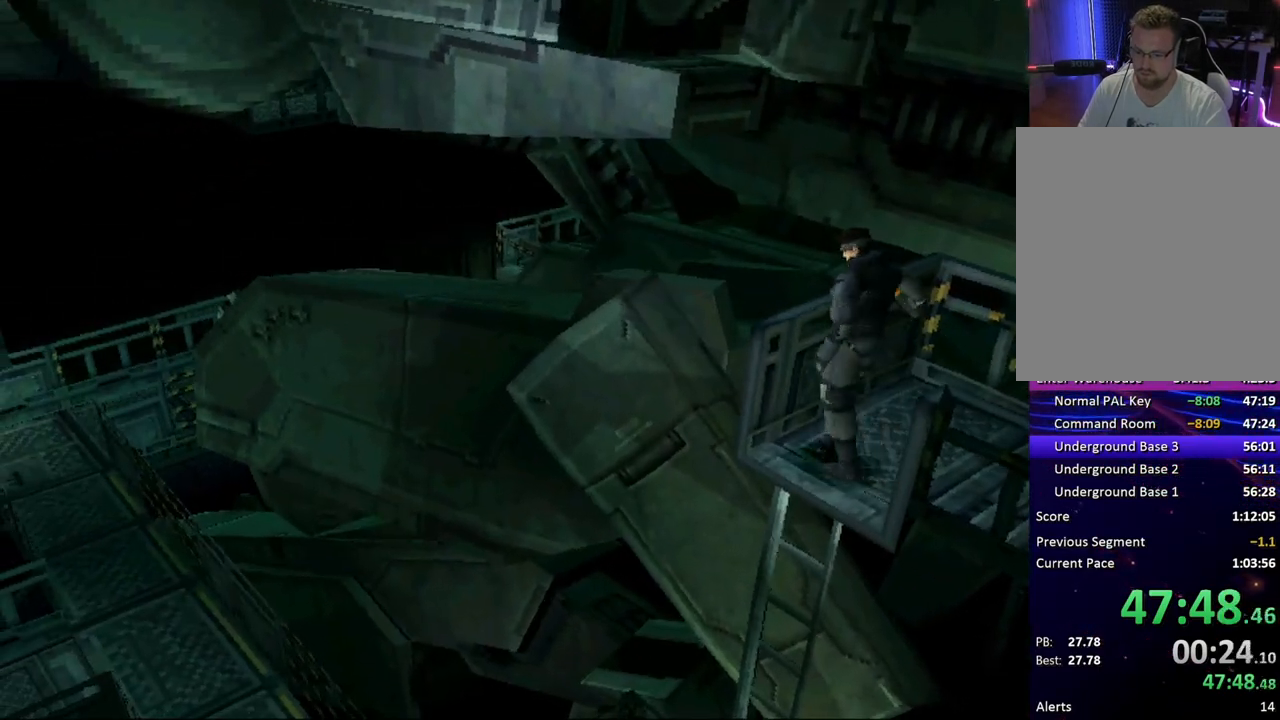
{"buttons": [], "button_events": []}
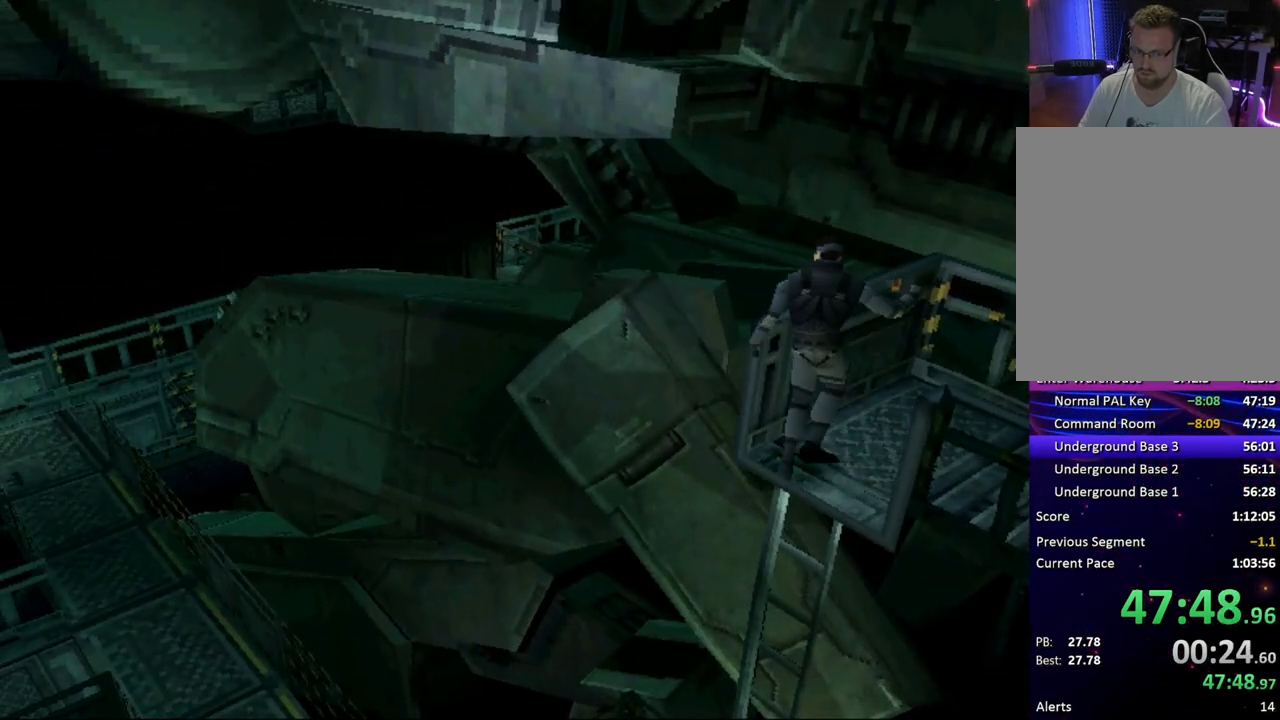
{"buttons": [], "button_events": []}
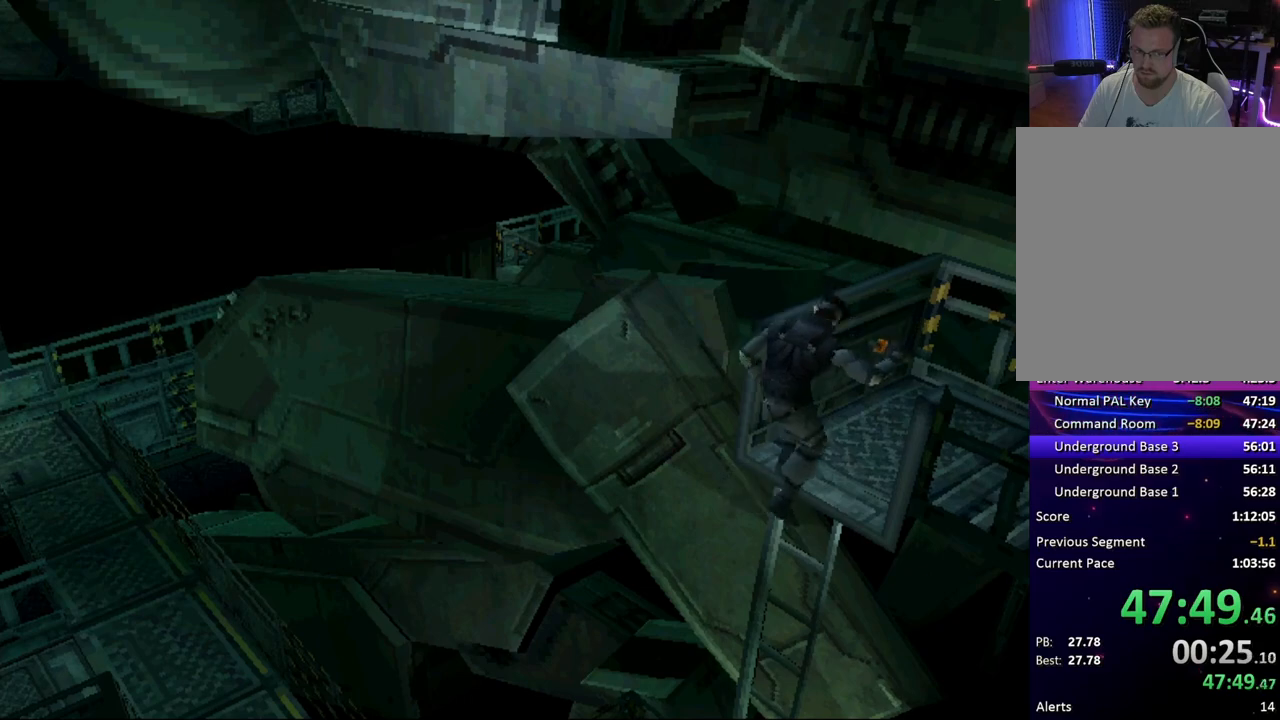
{"buttons": [], "button_events": []}
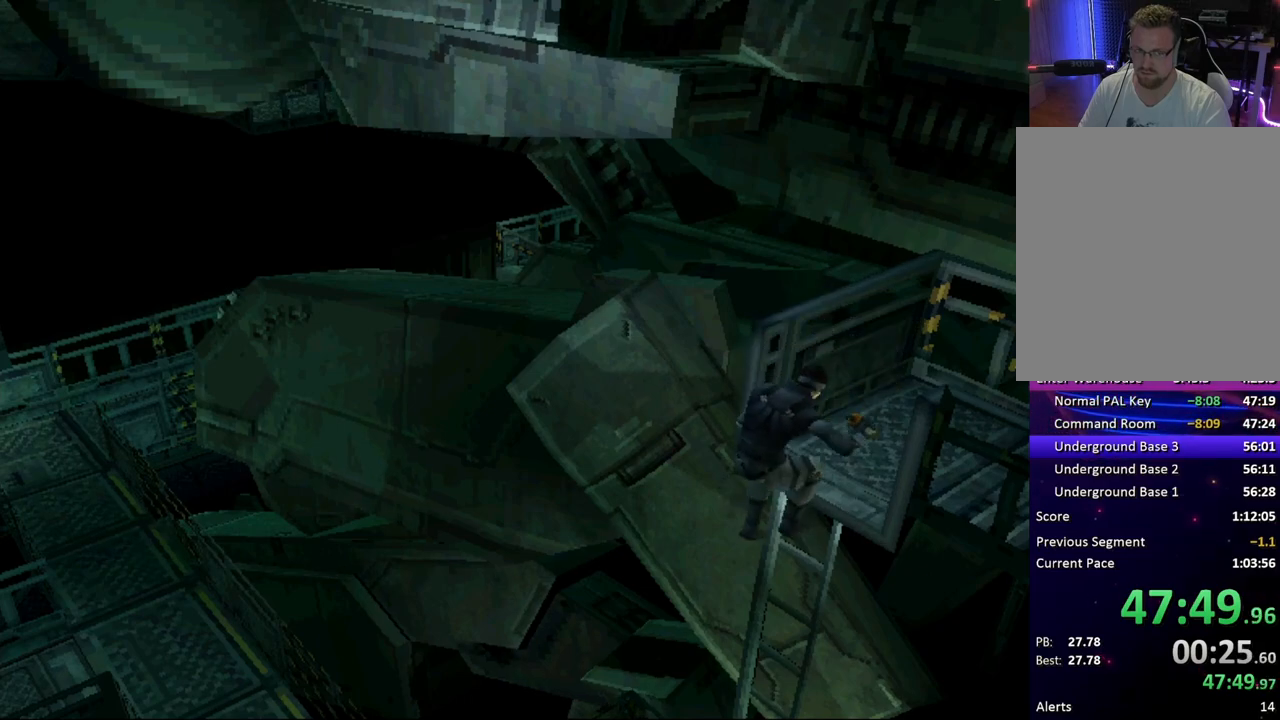
{"buttons": [], "button_events": []}
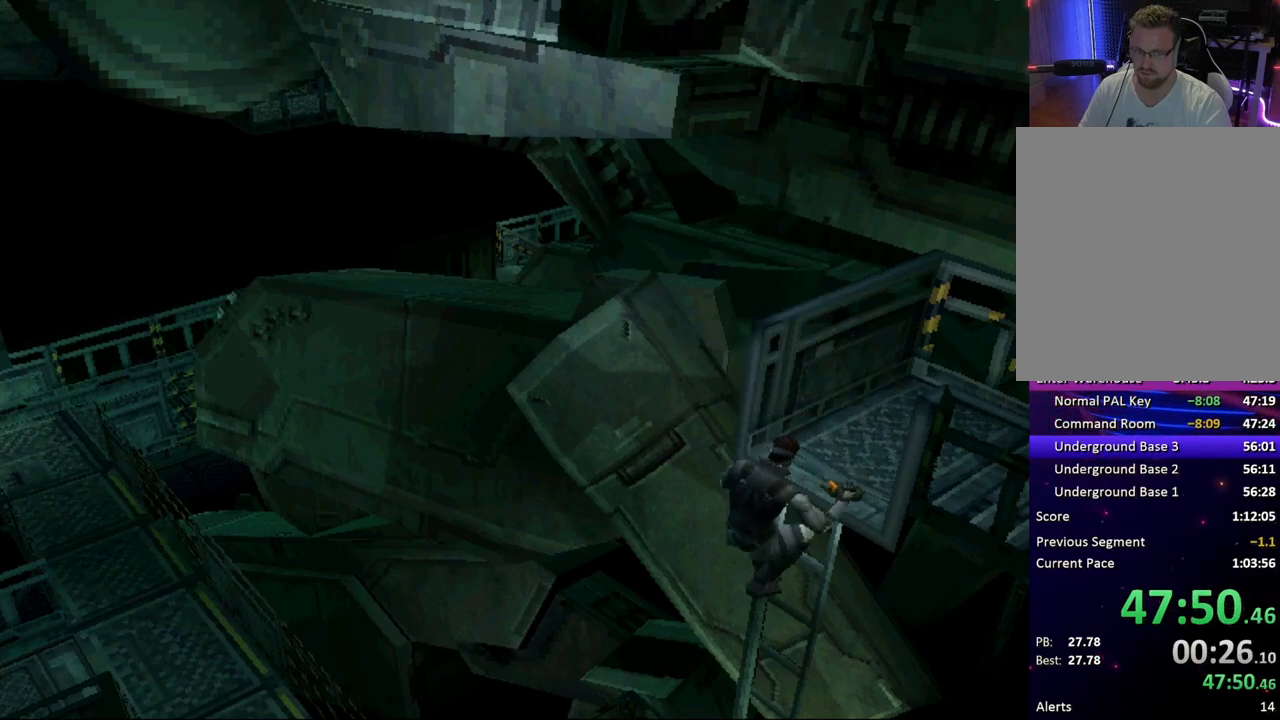
{"buttons": [], "button_events": []}
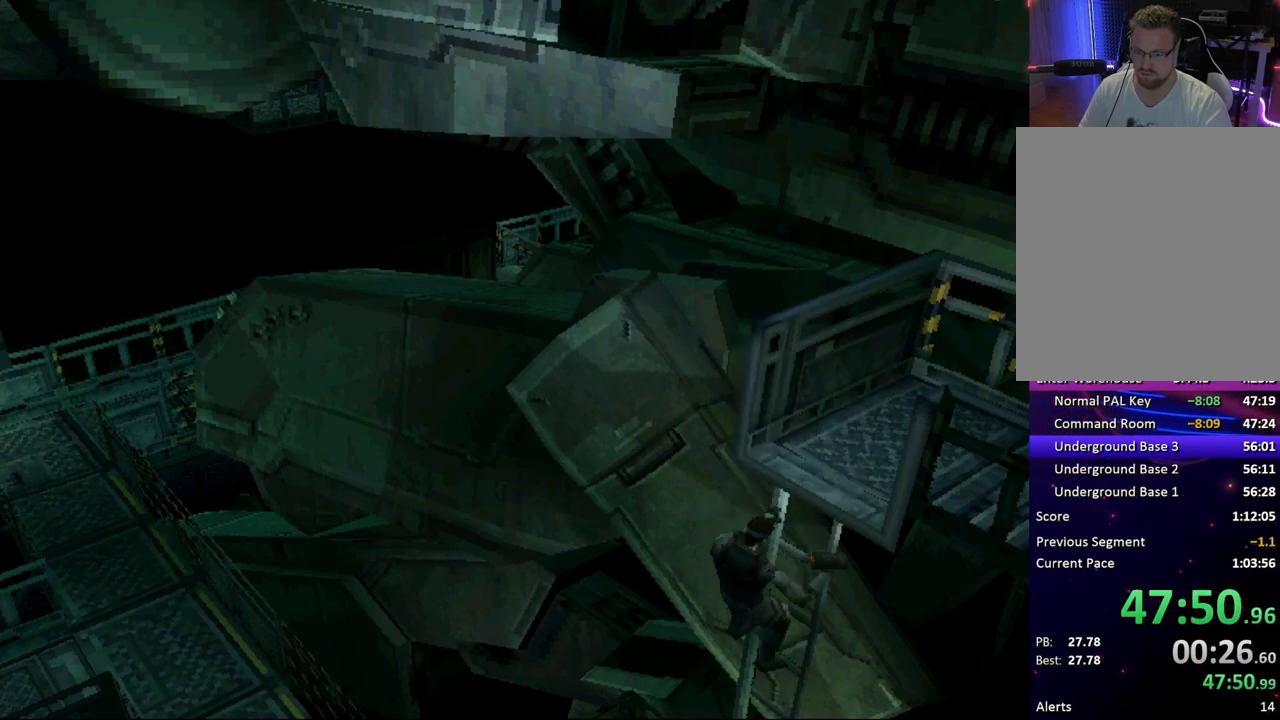
{"buttons": [], "button_events": []}
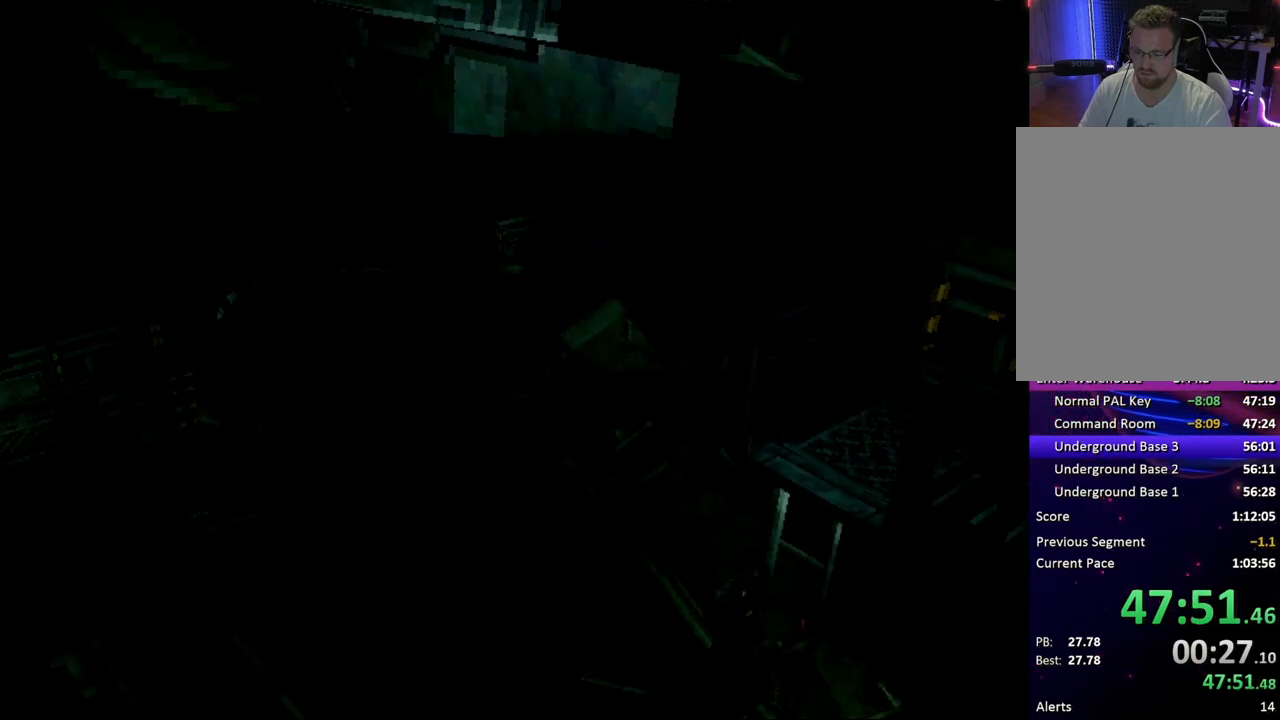
{"buttons": ["DPAD_RIGHT"], "button_events": [[433, "DPAD_RIGHT", "down"]]}
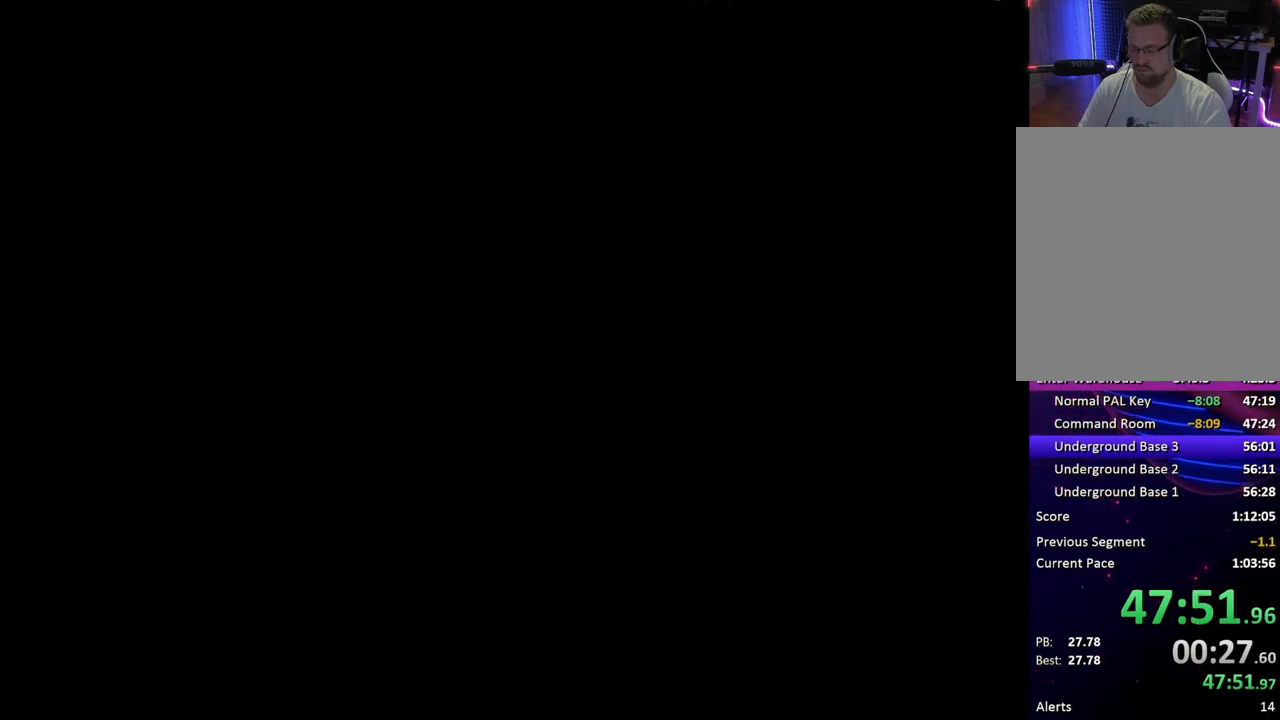
{"buttons": ["DPAD_RIGHT"], "button_events": []}
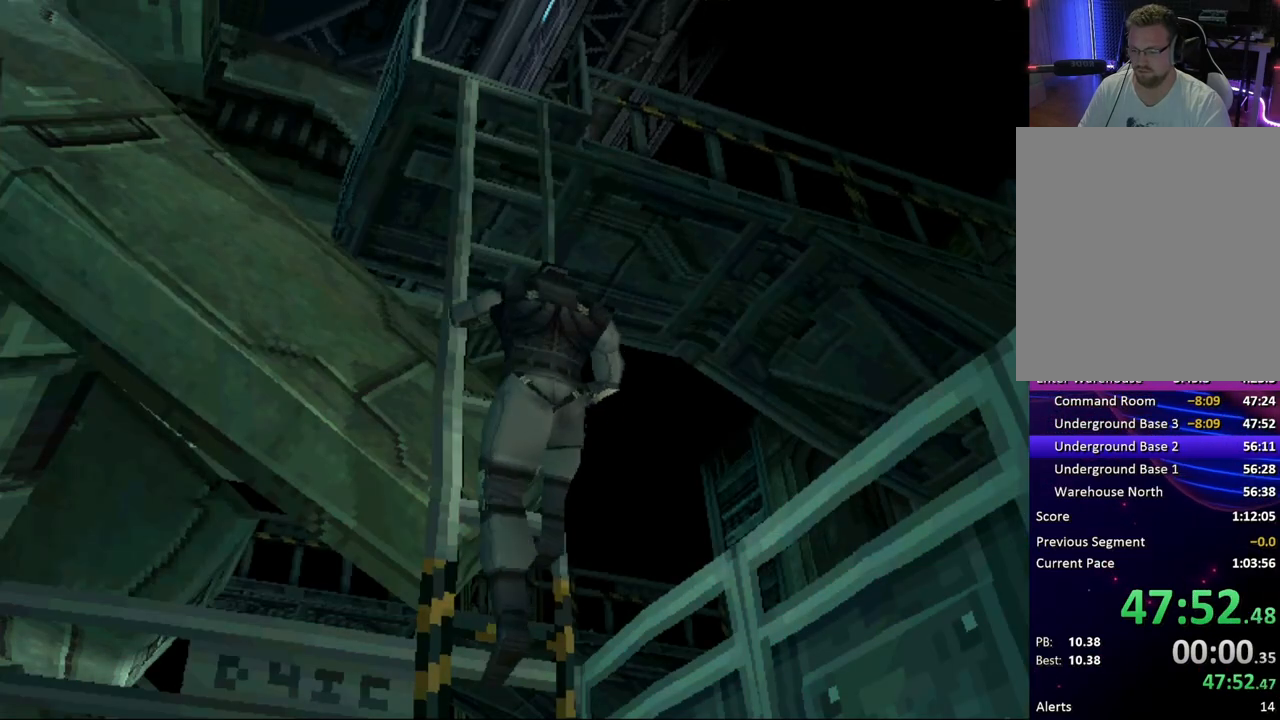
{"buttons": ["DPAD_RIGHT"], "button_events": []}
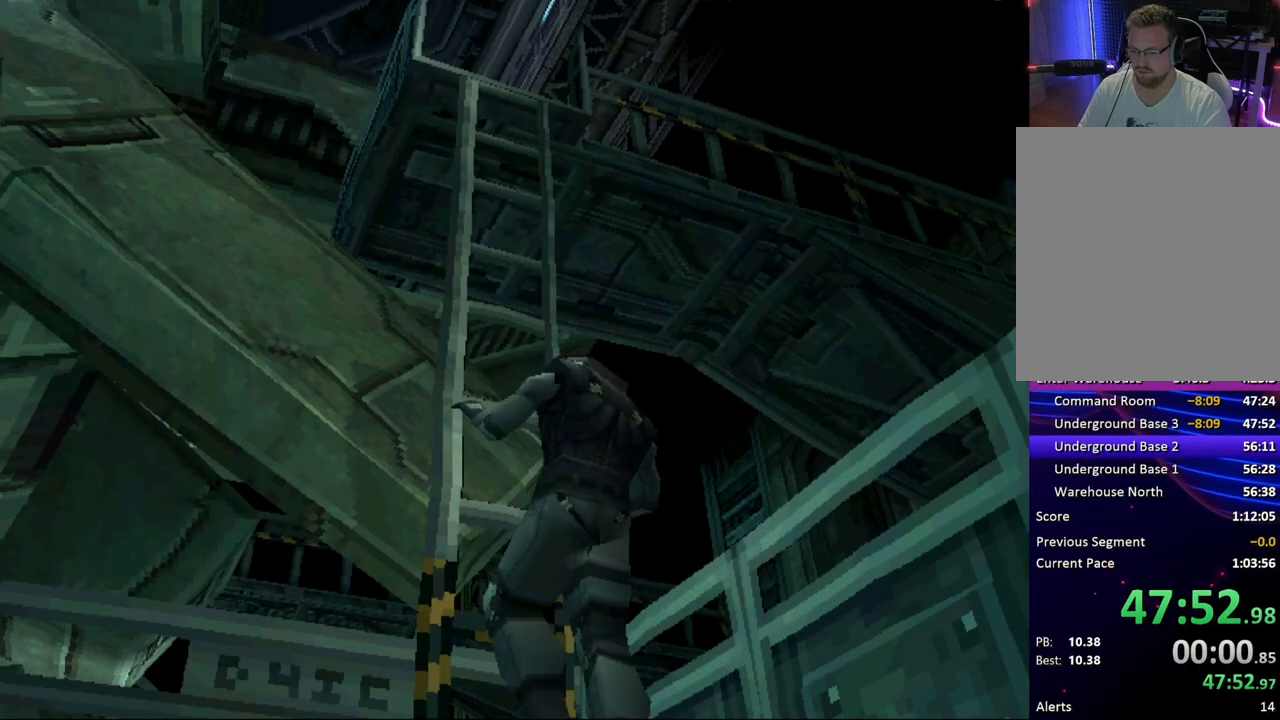
{"buttons": ["DPAD_RIGHT"], "button_events": []}
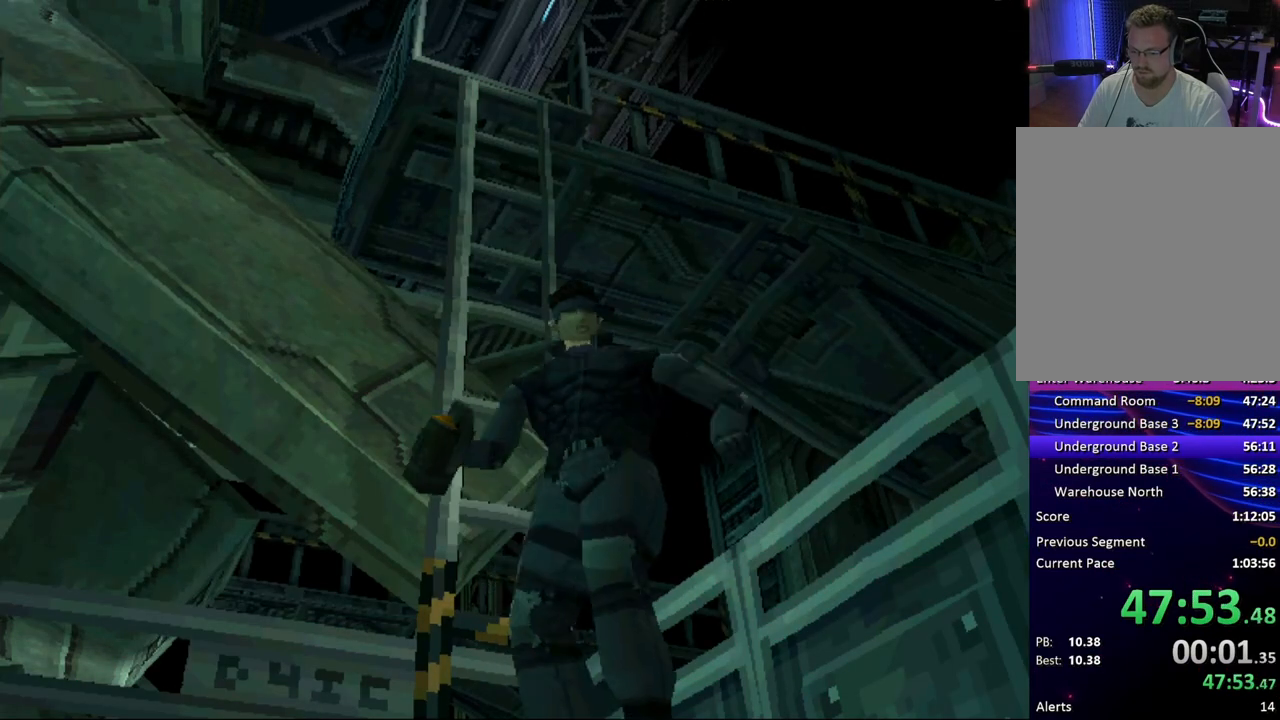
{"buttons": ["DPAD_RIGHT"], "button_events": []}
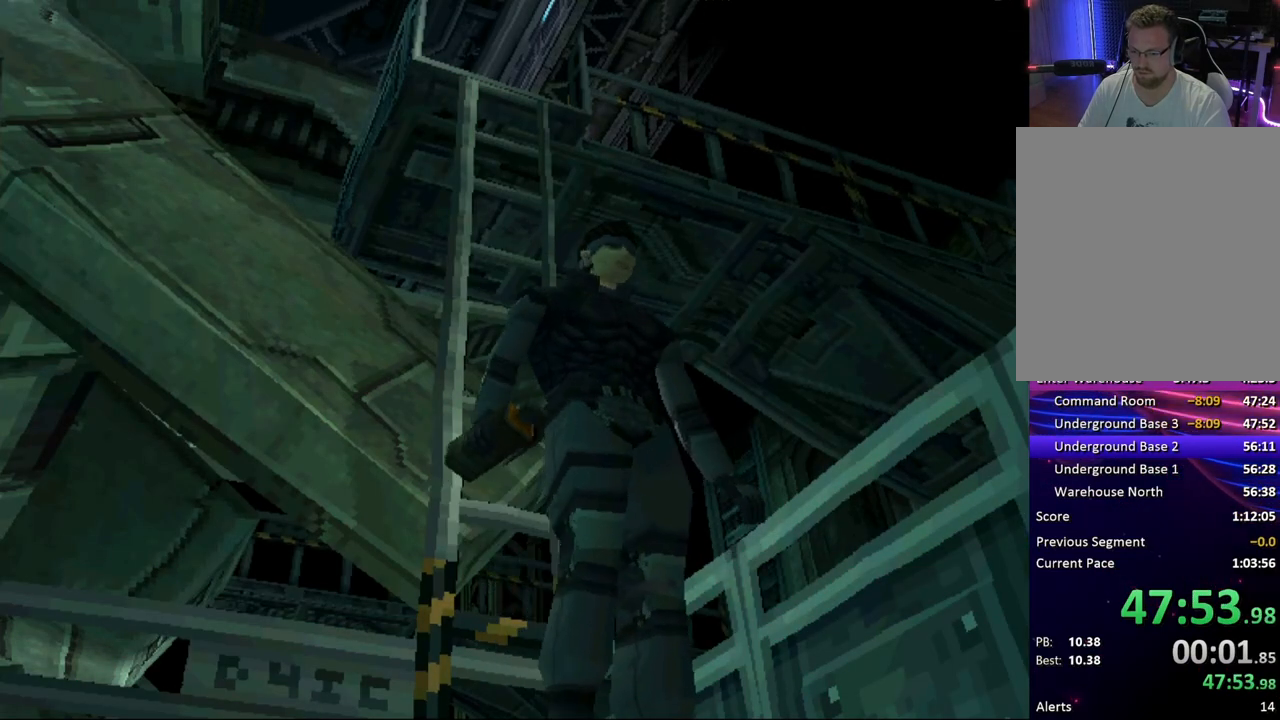
{"buttons": ["DPAD_RIGHT"], "button_events": []}
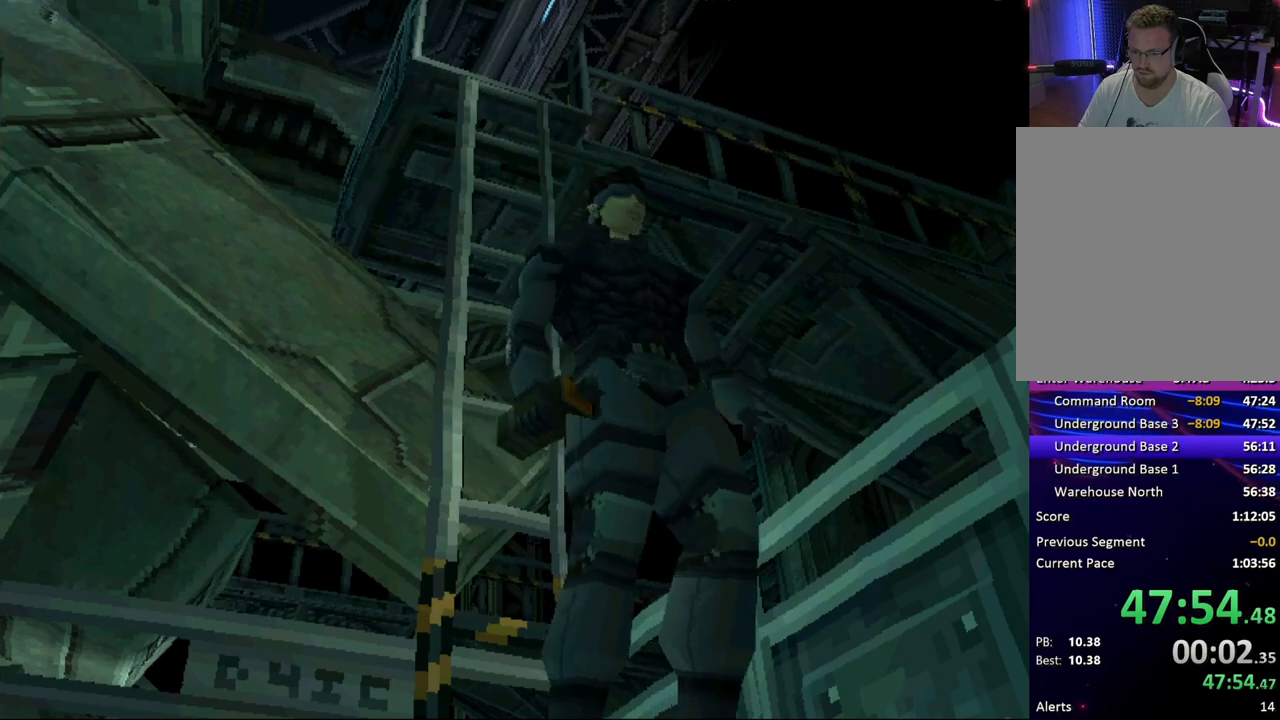
{"buttons": ["DPAD_RIGHT"], "button_events": []}
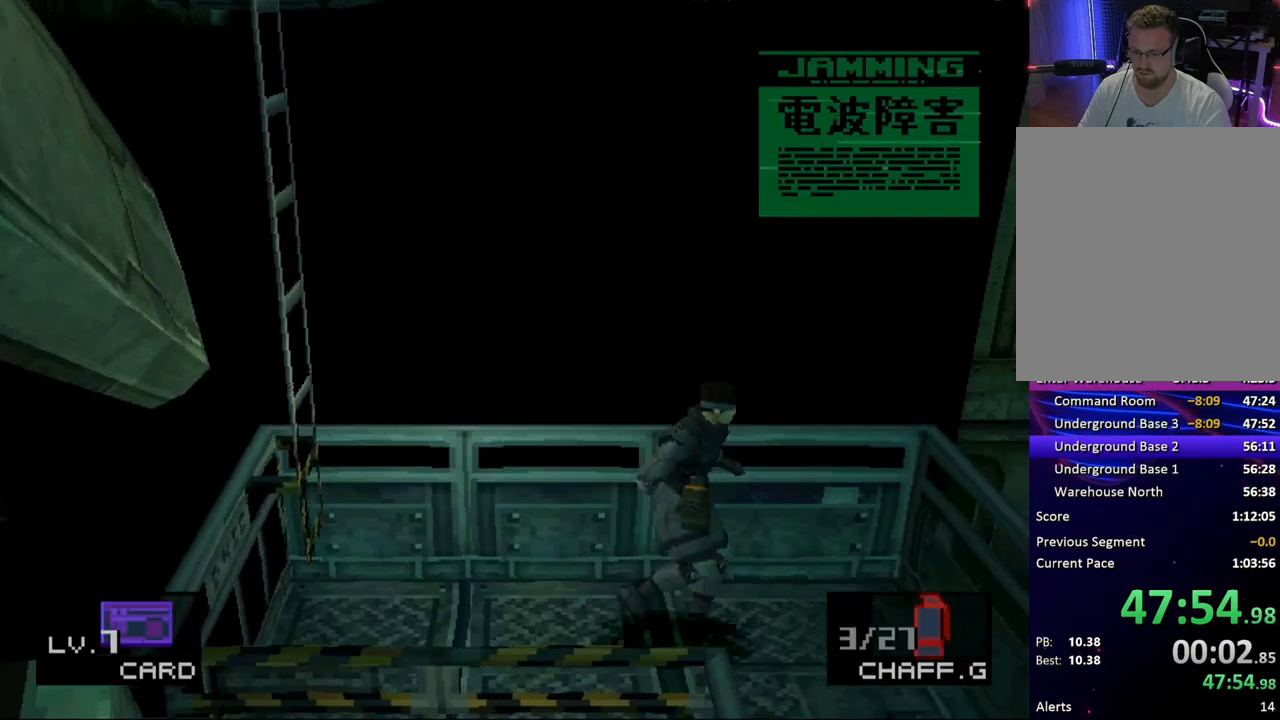
{"buttons": ["DPAD_DOWN"], "button_events": [[50, "DPAD_DOWN", "down"], [50, "DPAD_RIGHT", "up"]]}
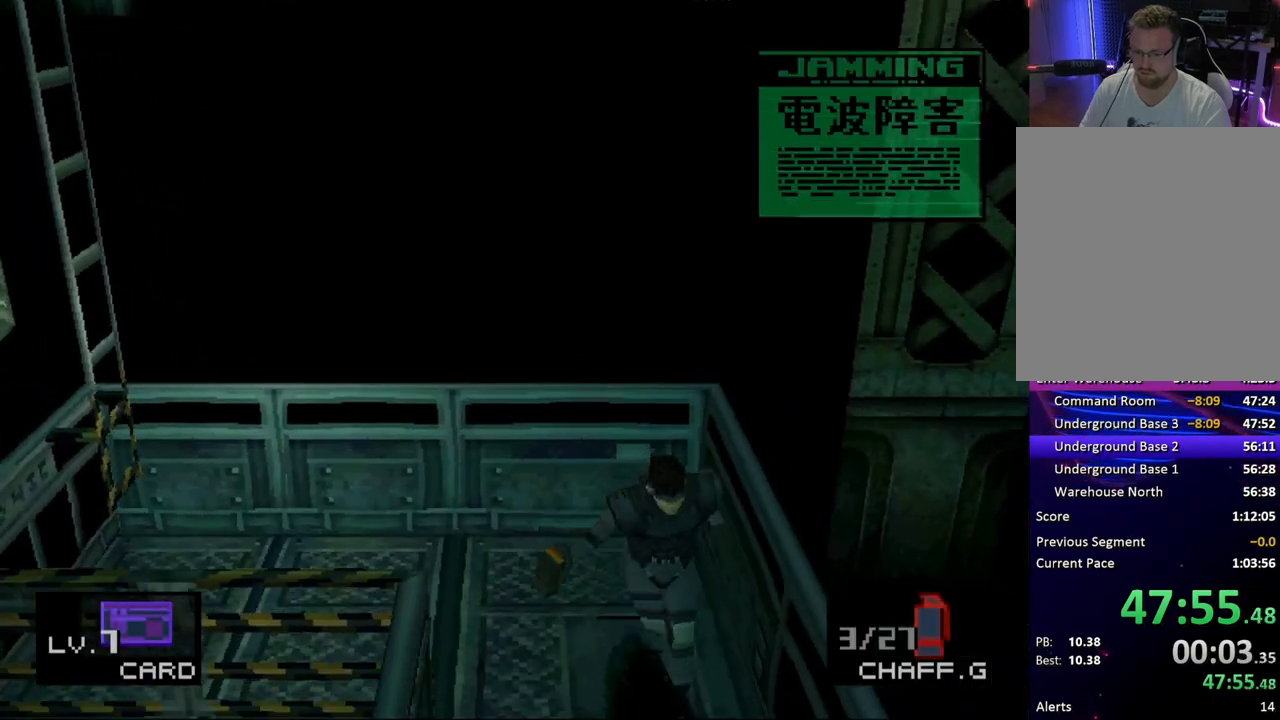
{"buttons": ["DPAD_DOWN"], "button_events": []}